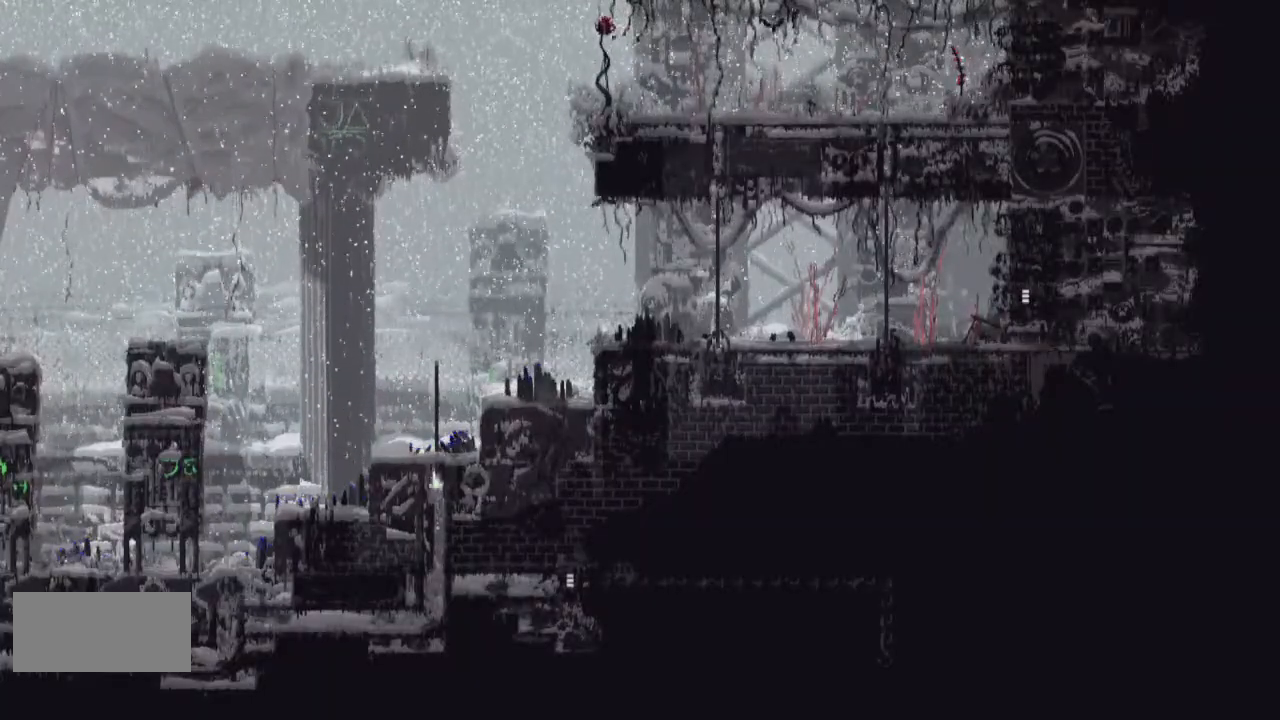
Gameplay with keyboard and mouse; each line is a JSON object with the keys held at the frame after it. "events" lists presses ("down") and releases ("up") of "down", "g", "j", "left", "r", "right", "t" and "up" between this image and that frame as [ms after this image, input, new state], when the widget could be followed in between. No other keys are recorded. Mouse buttons are not recorded. Not read: mouse_move.
{"keys": ["j", "right"], "events": [[33, "j", "up"], [133, "right", "down"], [233, "down", "up"], [400, "j", "down"]]}
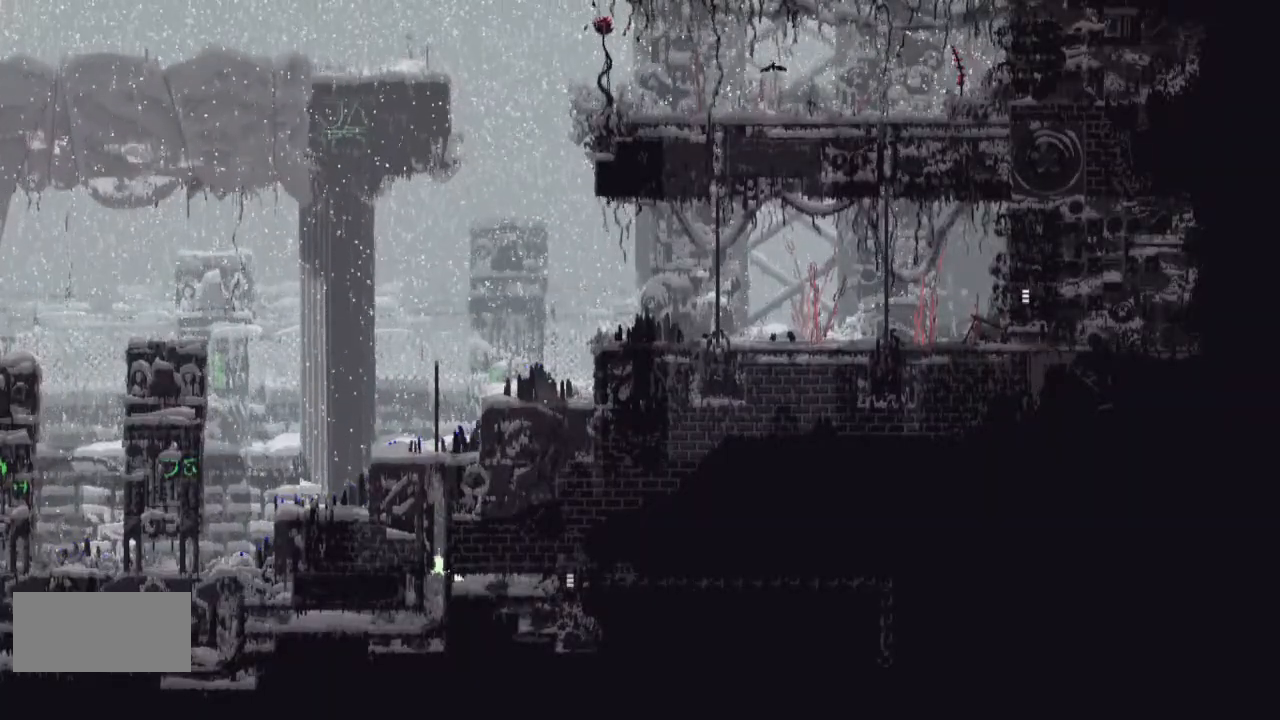
{"keys": ["right"], "events": [[67, "j", "up"], [133, "j", "down"], [467, "j", "up"]]}
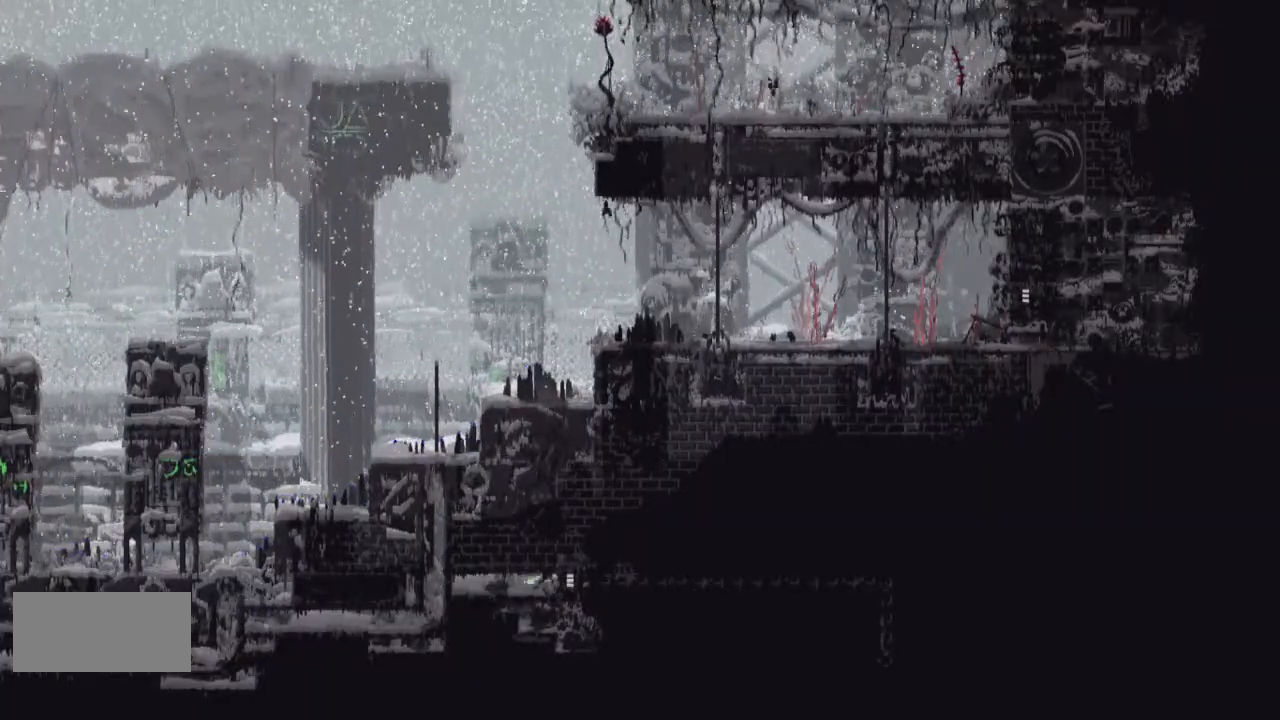
{"keys": ["right"], "events": []}
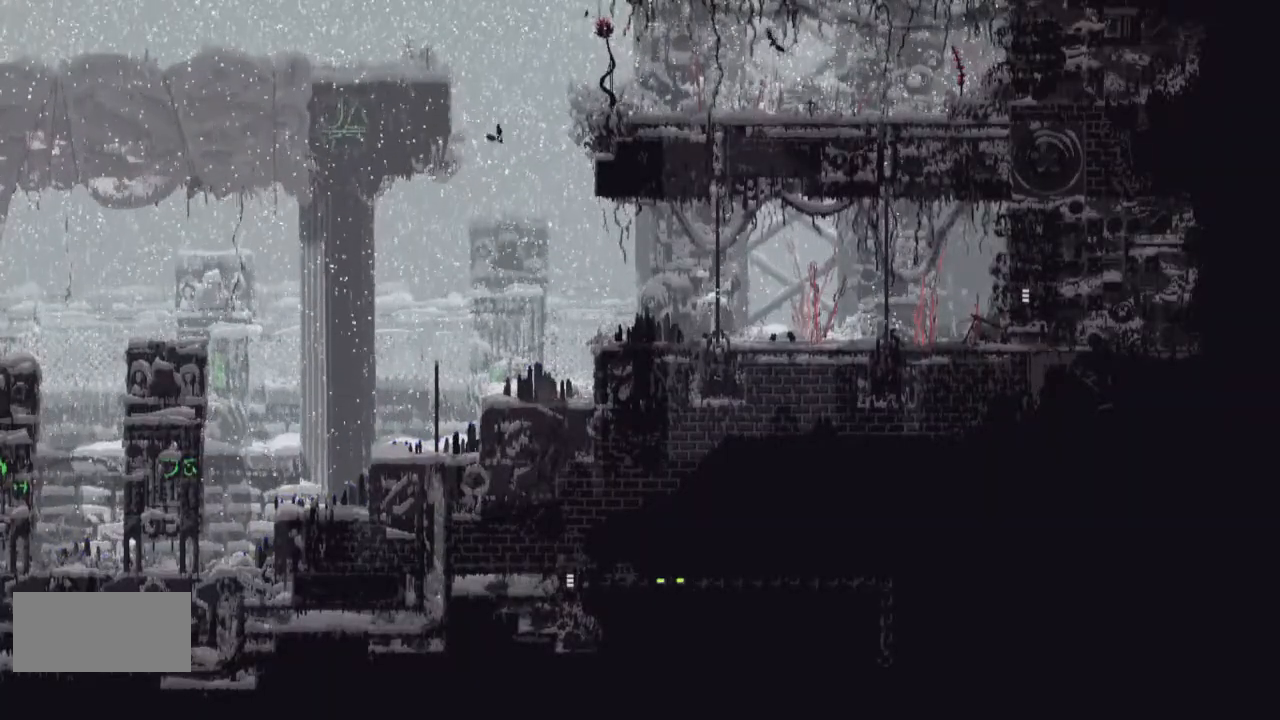
{"keys": ["right"], "events": []}
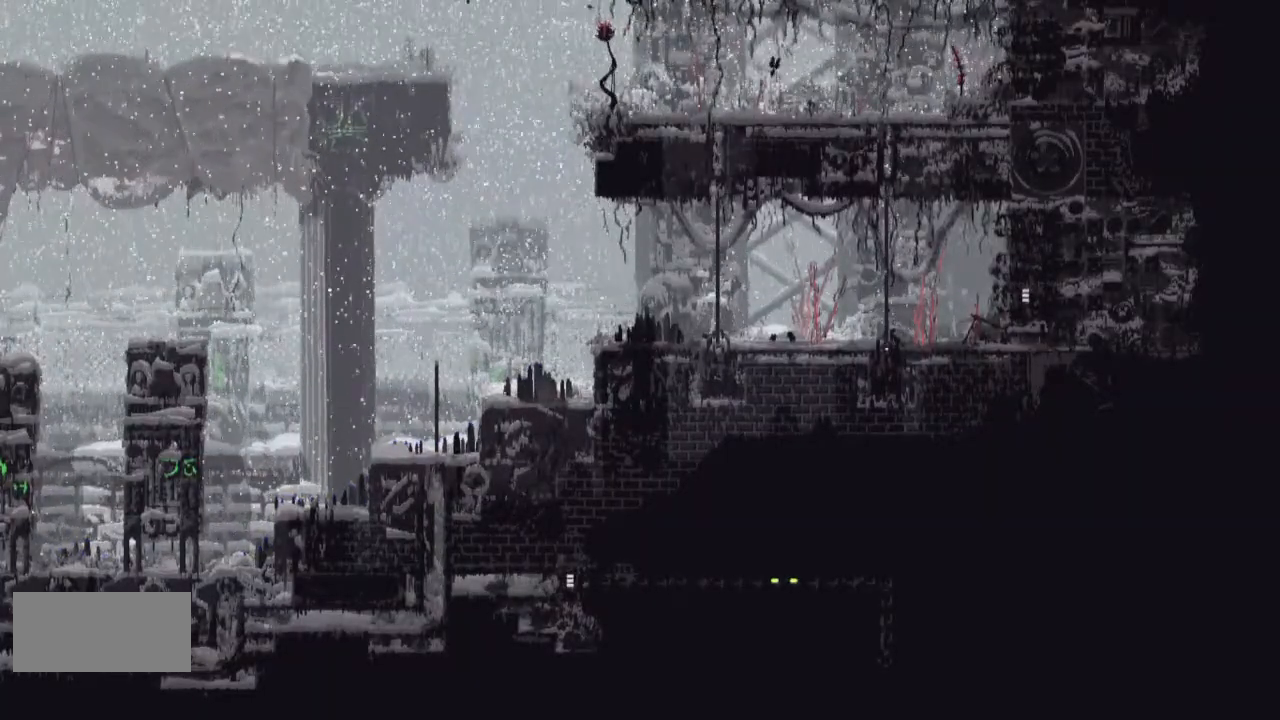
{"keys": ["right"], "events": []}
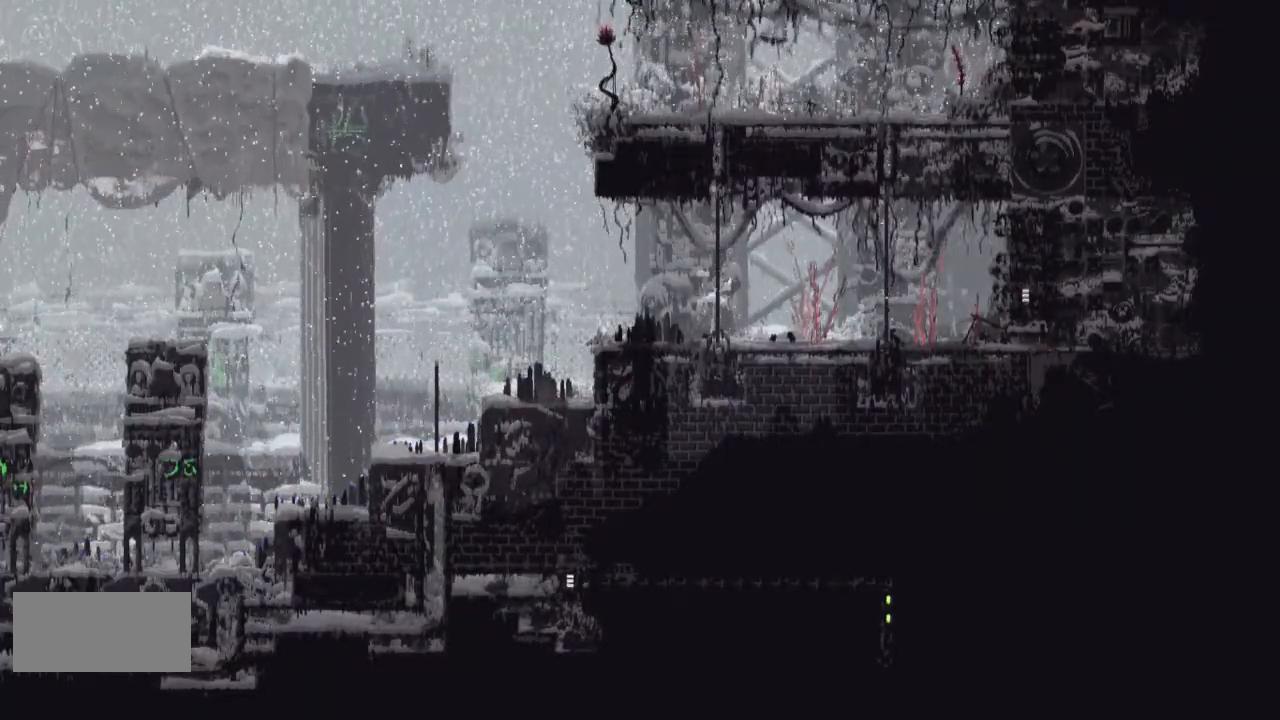
{"keys": ["down"], "events": [[500, "down", "down"], [500, "right", "up"]]}
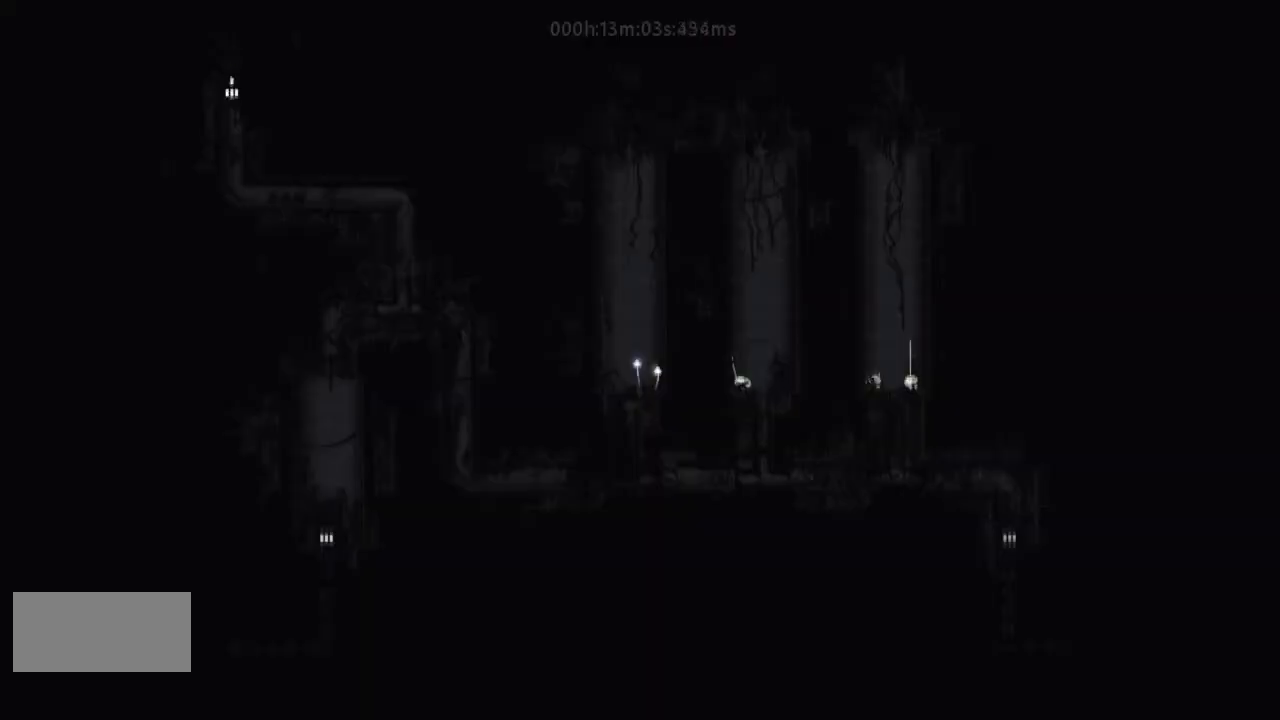
{"keys": ["down"], "events": [[167, "j", "down"], [300, "j", "up"]]}
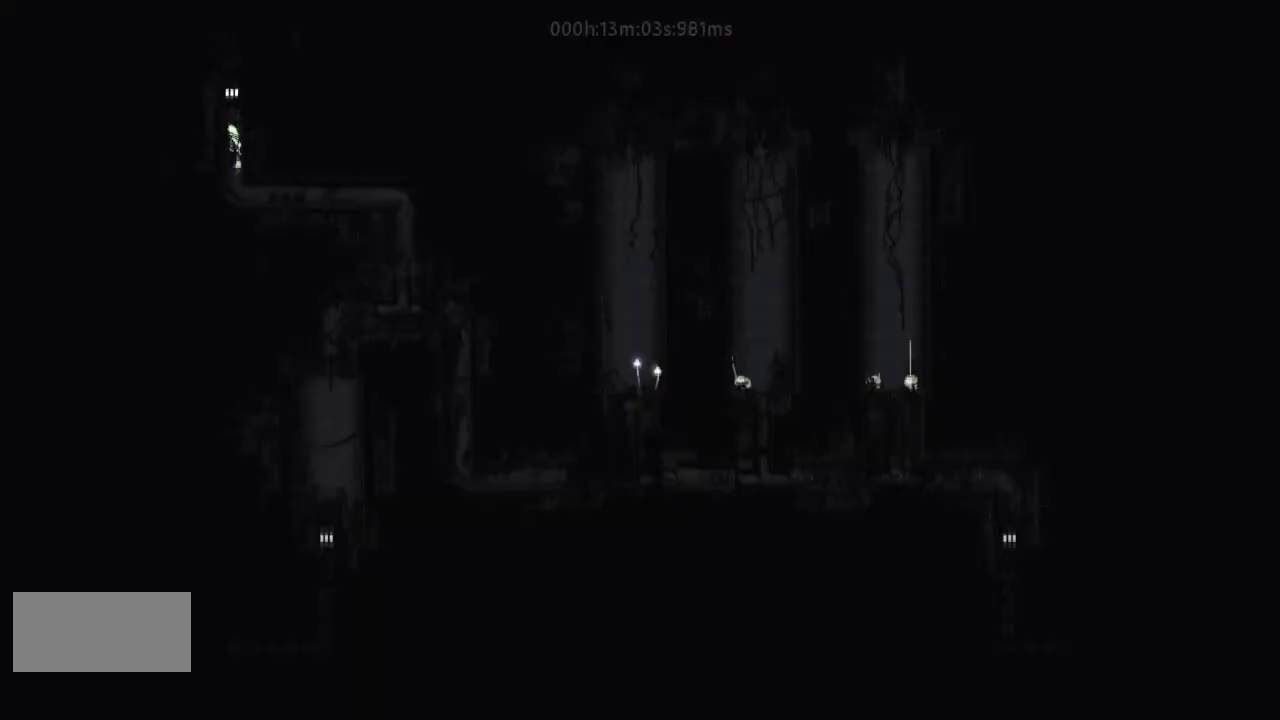
{"keys": ["j", "right"], "events": [[67, "right", "down"], [133, "down", "up"], [333, "j", "down"]]}
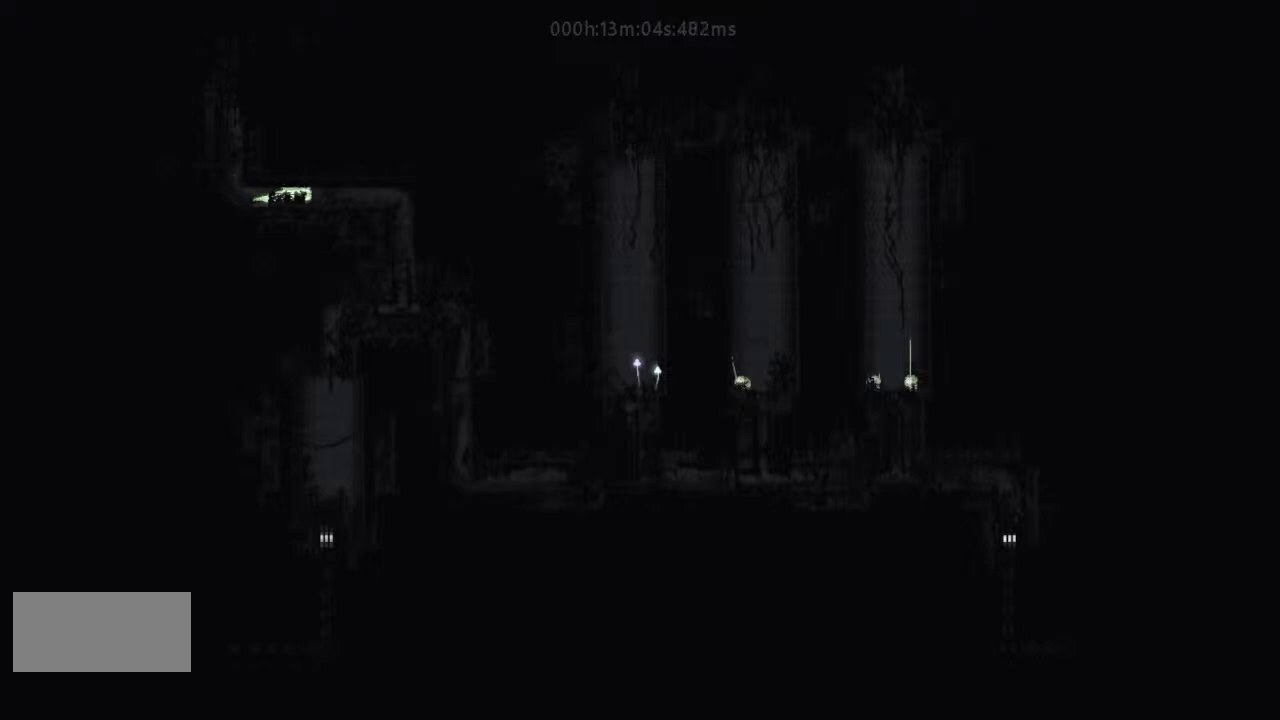
{"keys": ["down"], "events": [[300, "j", "up"], [367, "down", "down"], [367, "right", "up"]]}
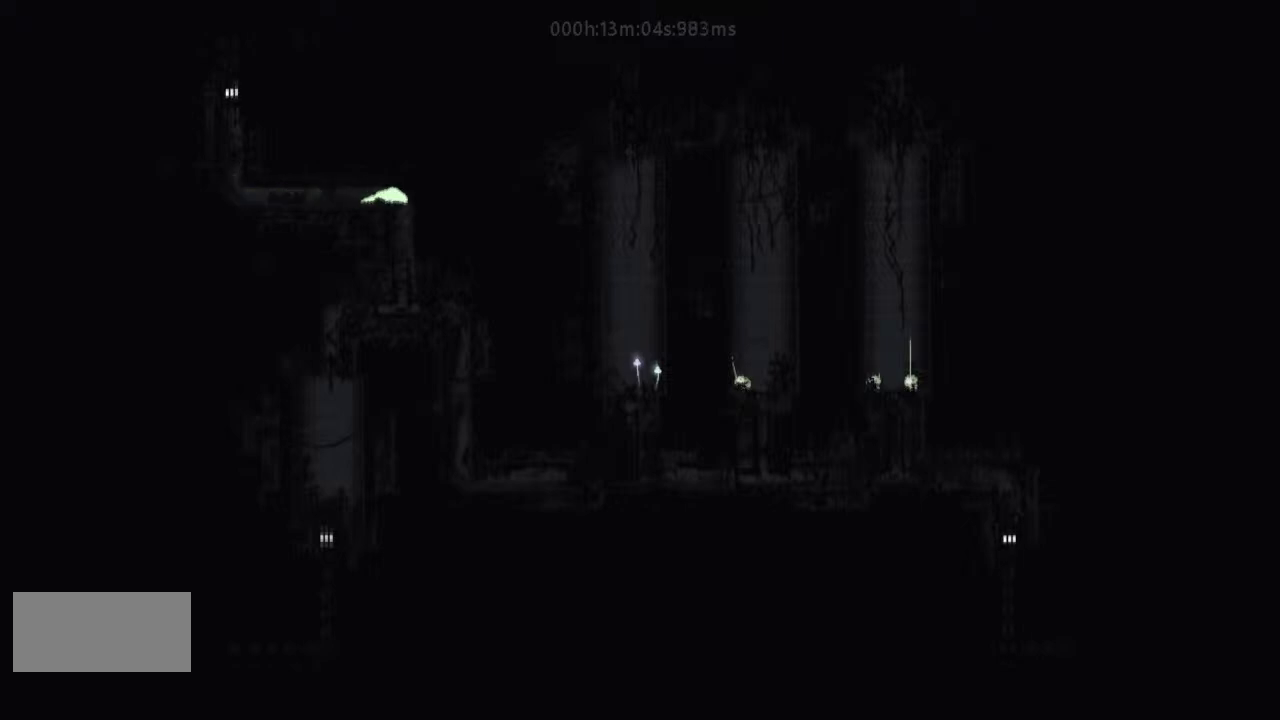
{"keys": ["down", "j"], "events": [[467, "j", "down"]]}
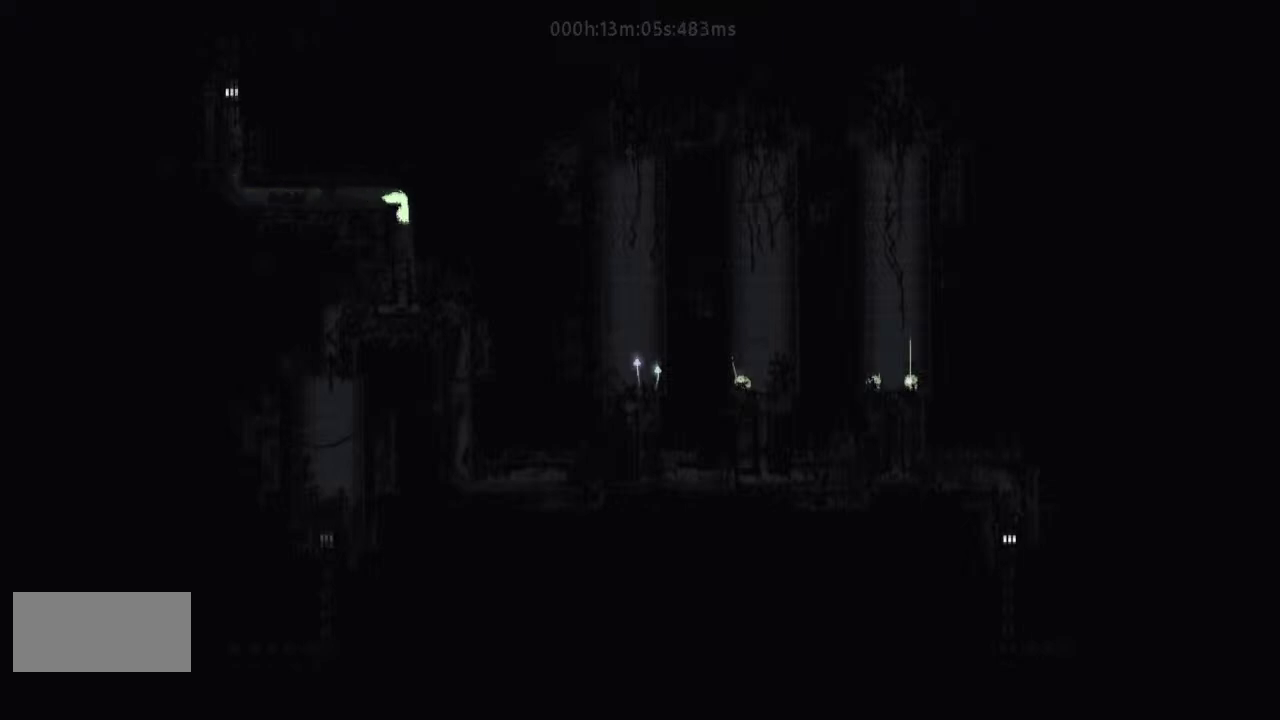
{"keys": ["left"], "events": [[200, "j", "up"], [367, "down", "up"], [367, "left", "down"]]}
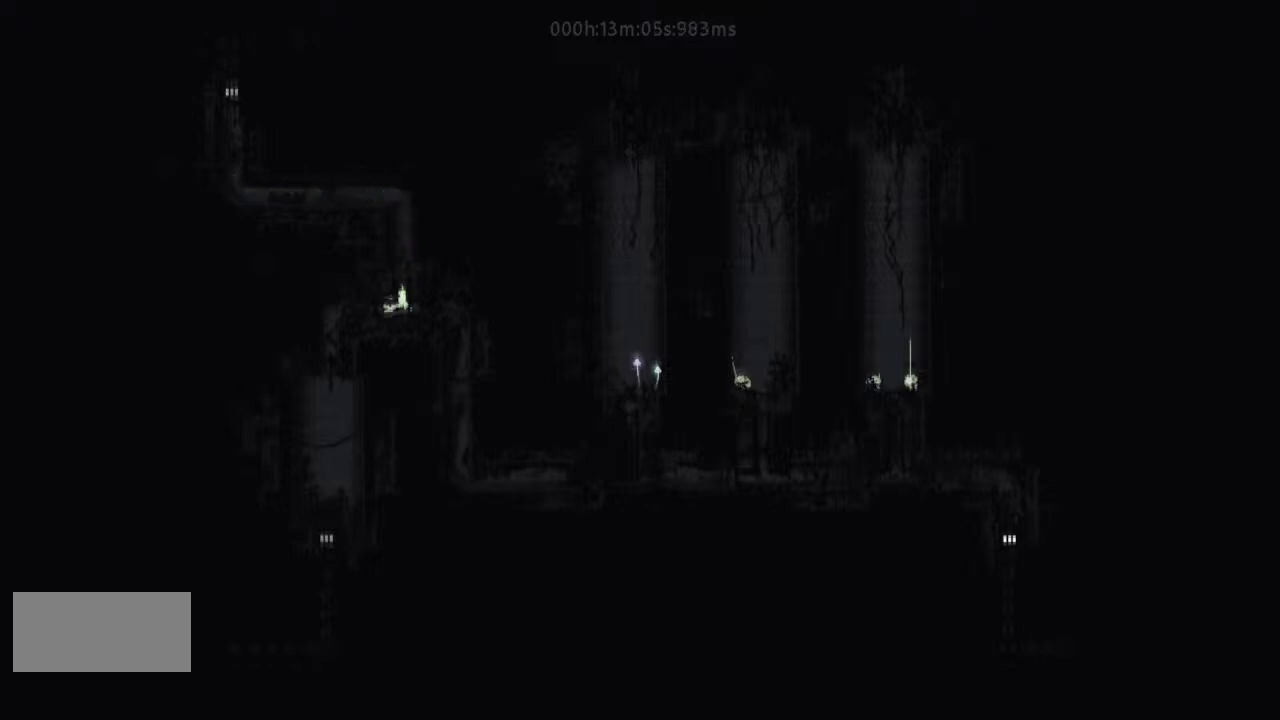
{"keys": ["left"], "events": []}
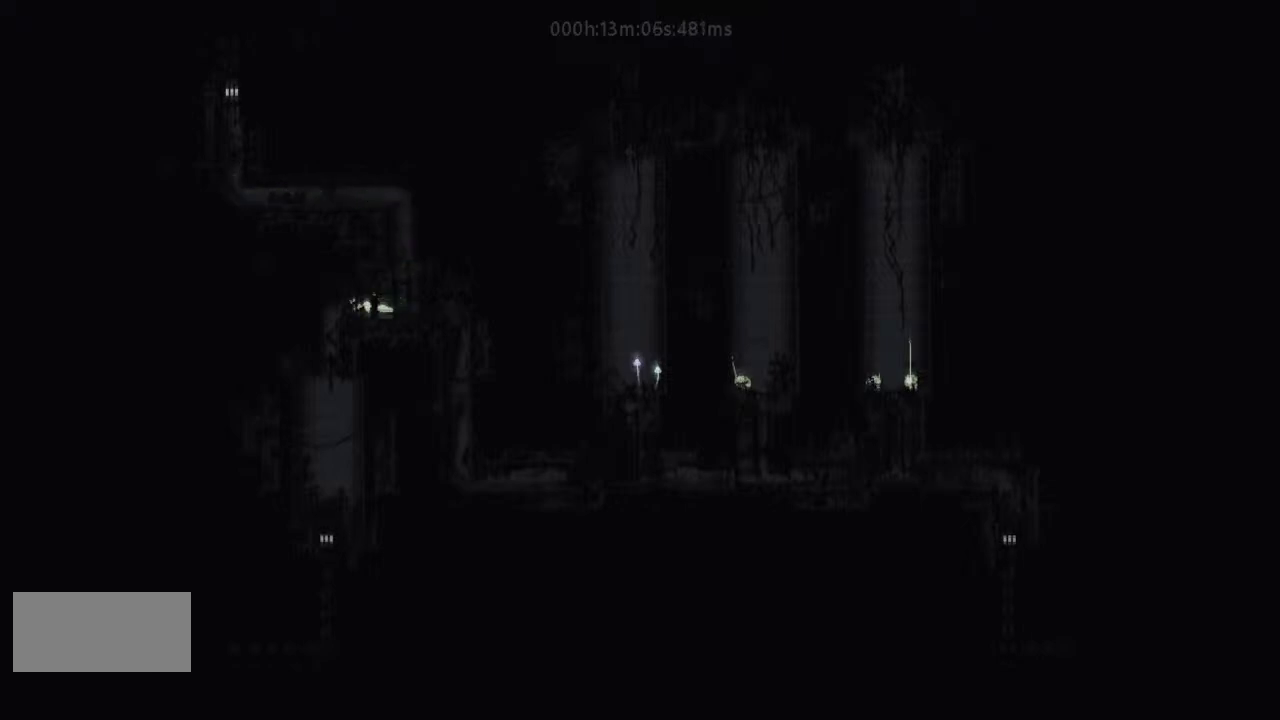
{"keys": ["down"], "events": [[333, "down", "down"], [333, "left", "up"]]}
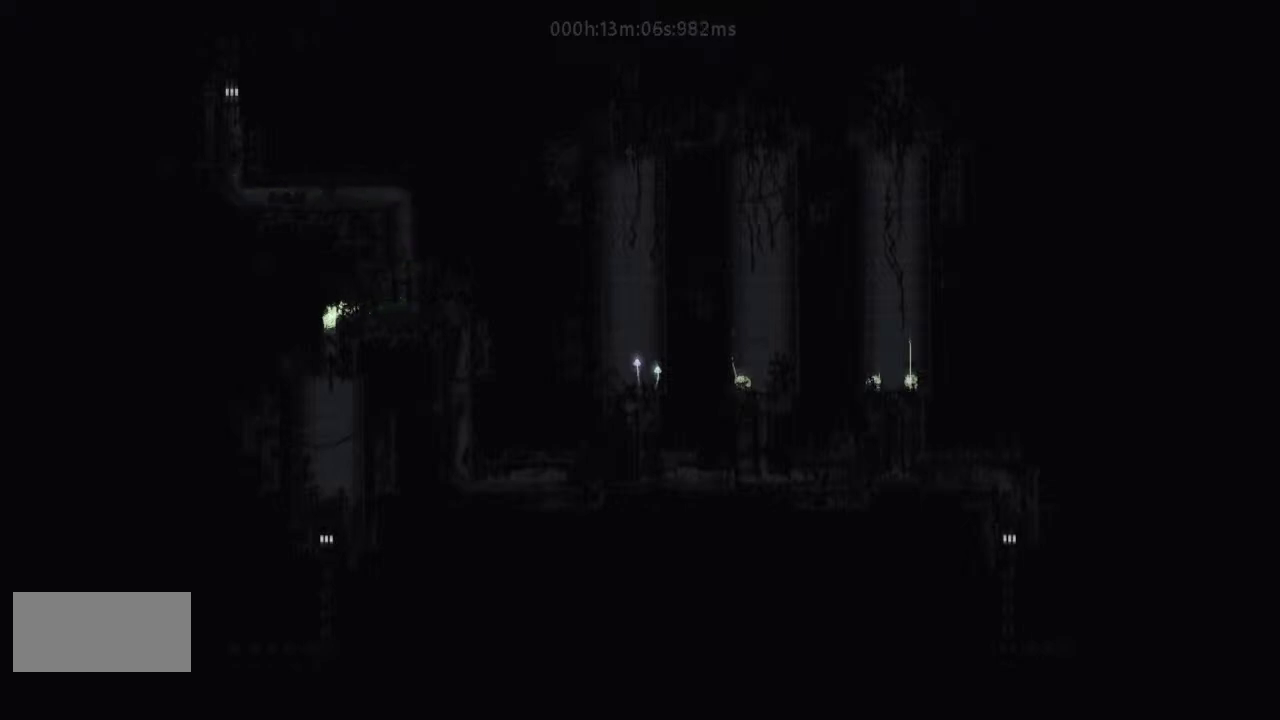
{"keys": ["down"], "events": [[167, "j", "down"], [333, "j", "up"]]}
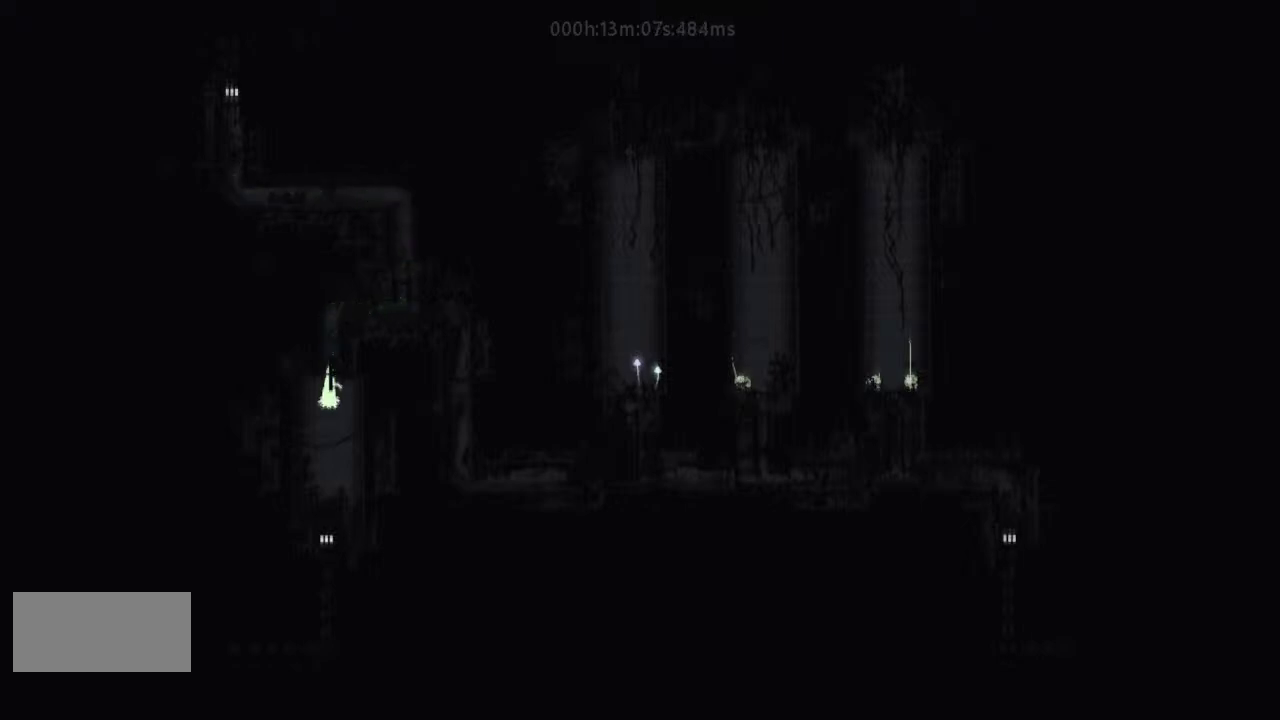
{"keys": ["down"], "events": []}
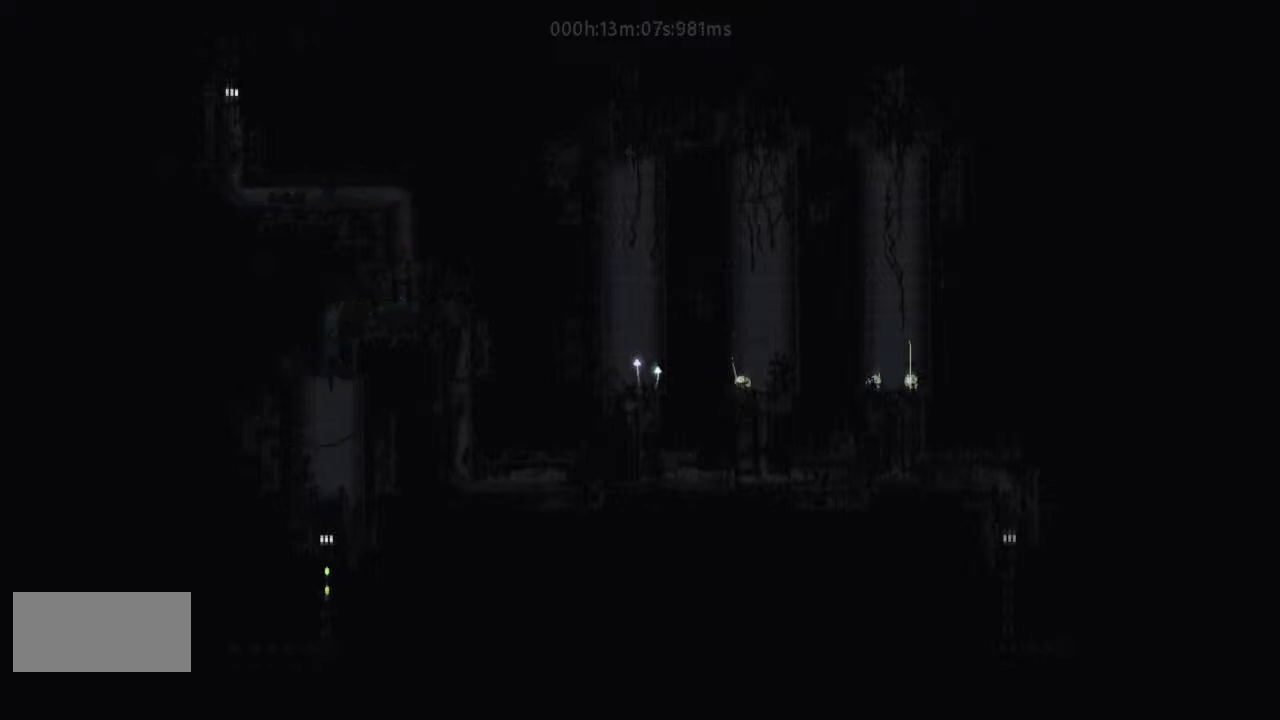
{"keys": ["down"], "events": []}
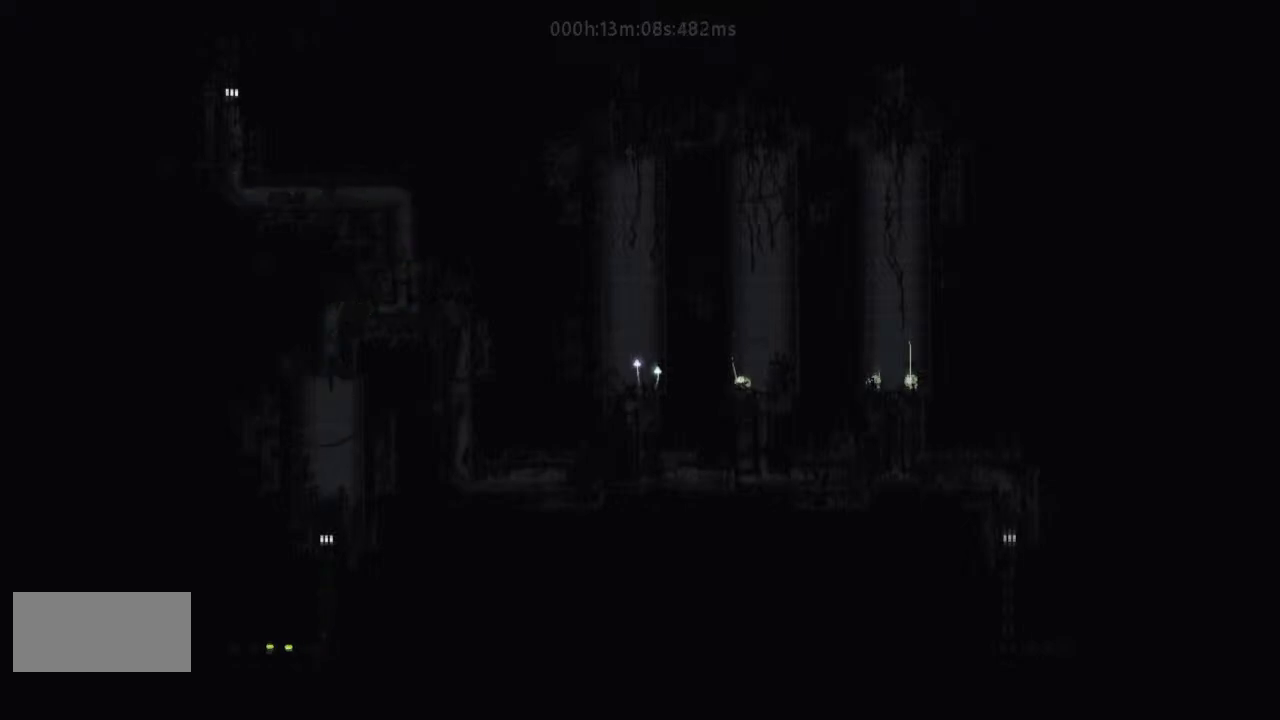
{"keys": ["down"], "events": []}
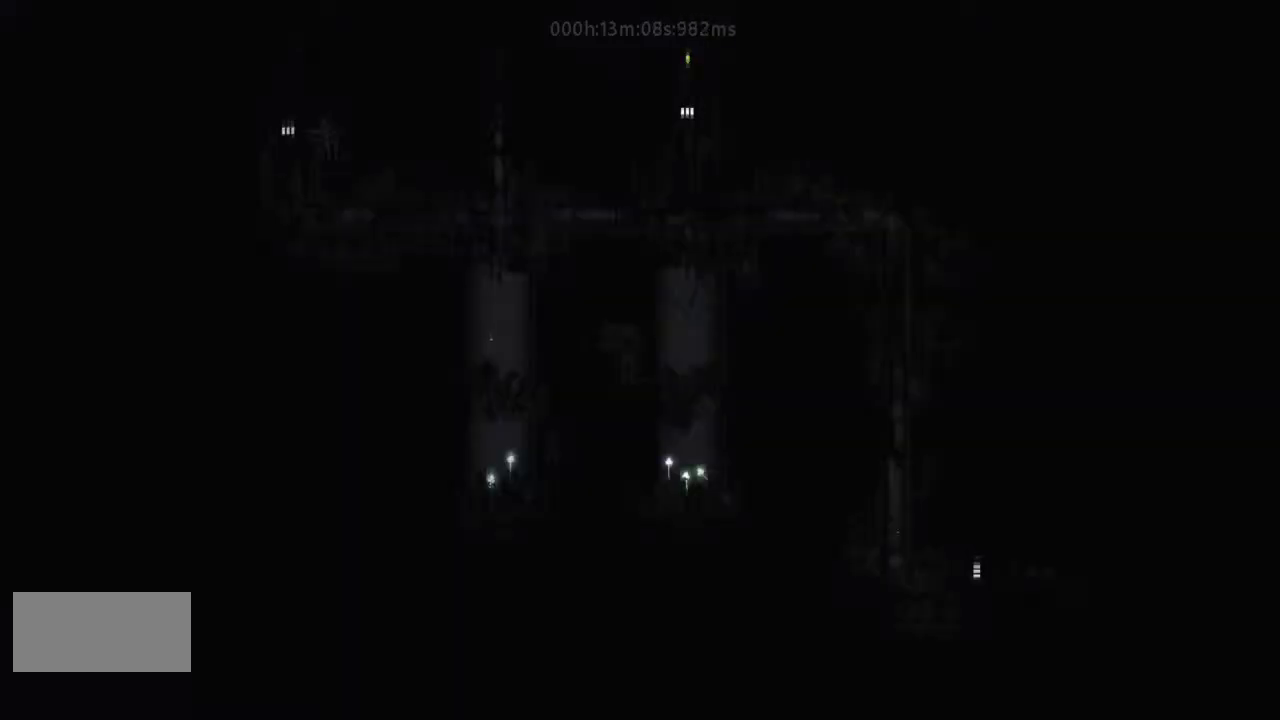
{"keys": ["down", "j"], "events": [[167, "down", "up"], [167, "left", "down"], [233, "left", "up"], [300, "down", "down"], [367, "j", "down"]]}
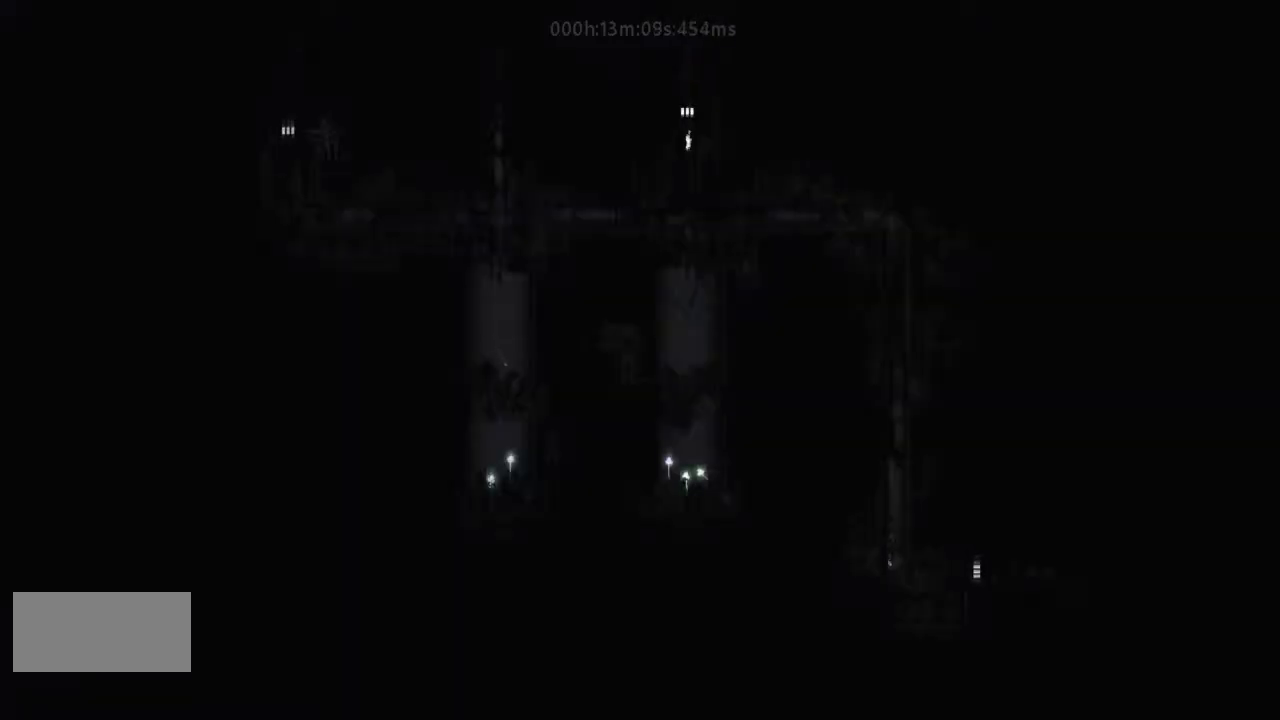
{"keys": ["left"], "events": [[67, "j", "up"], [67, "left", "down"], [200, "down", "up"]]}
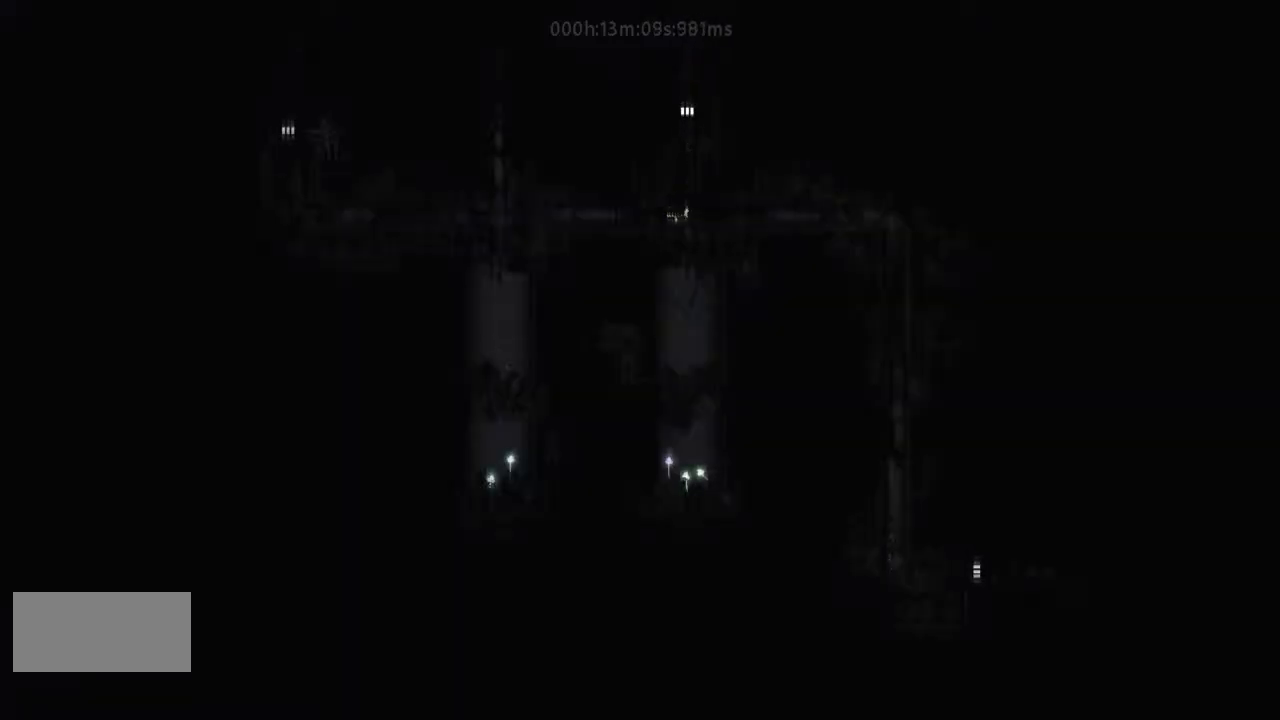
{"keys": ["left"], "events": []}
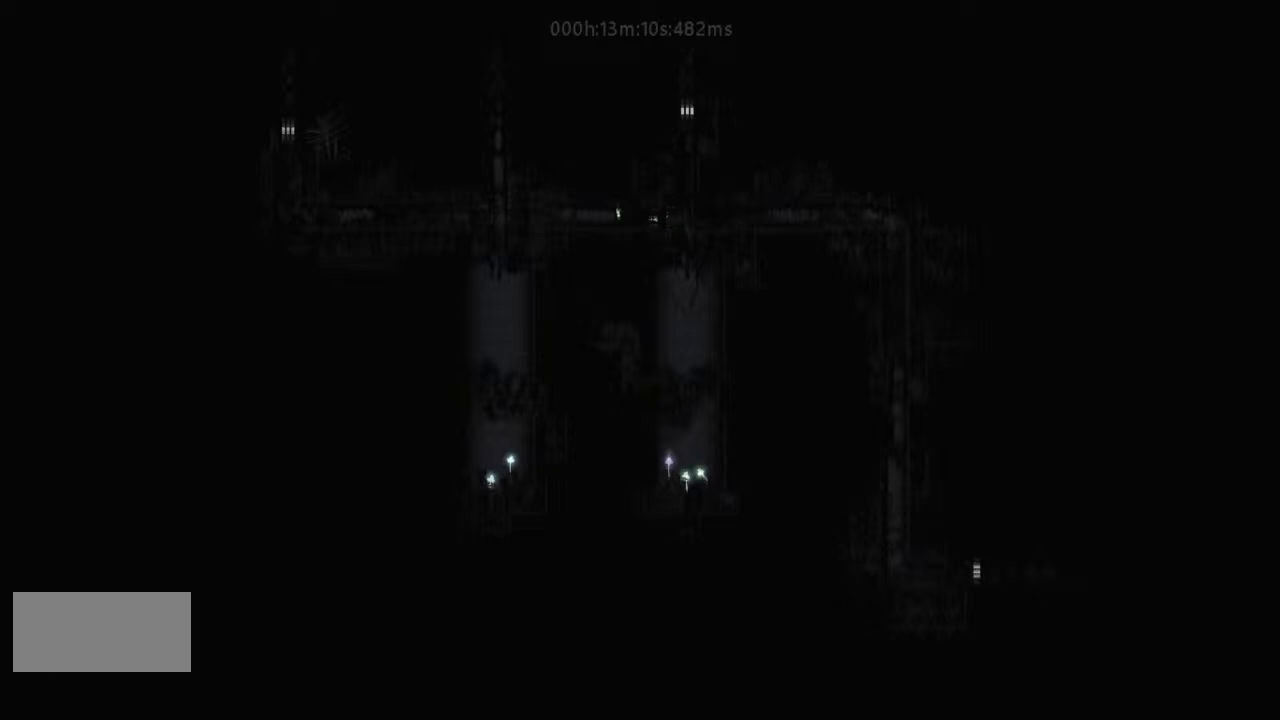
{"keys": ["left"], "events": []}
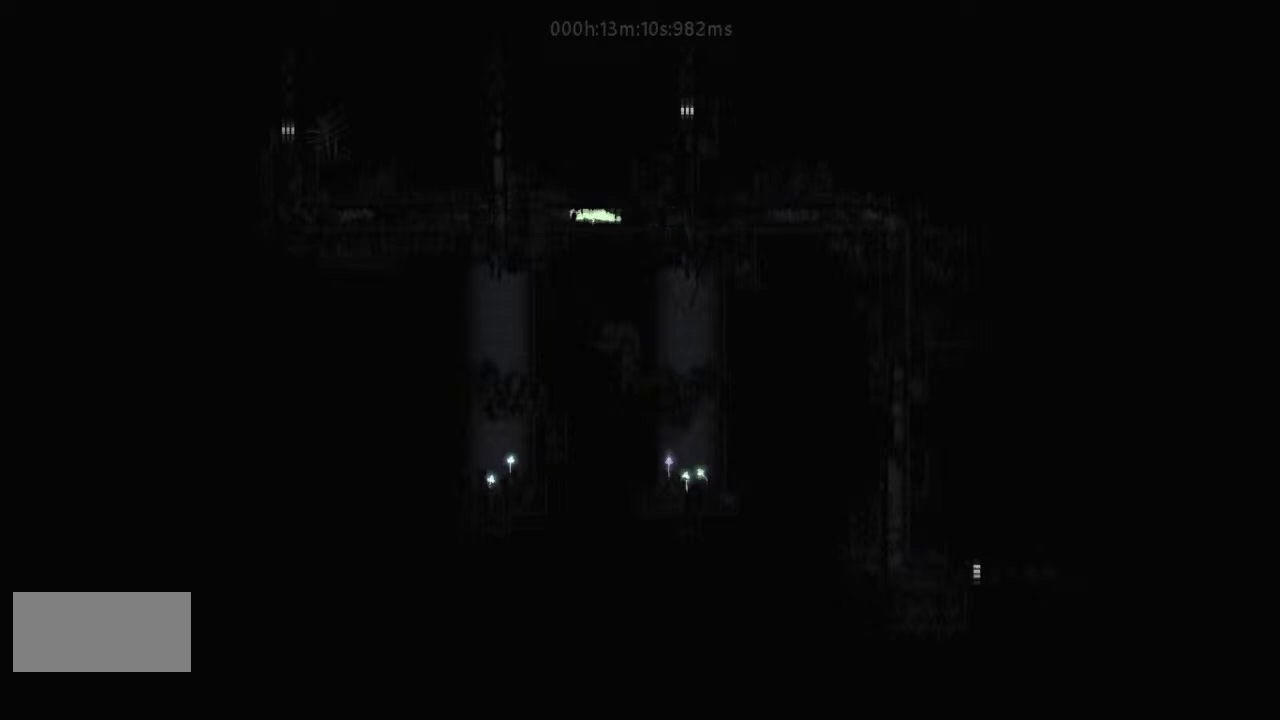
{"keys": ["left"], "events": []}
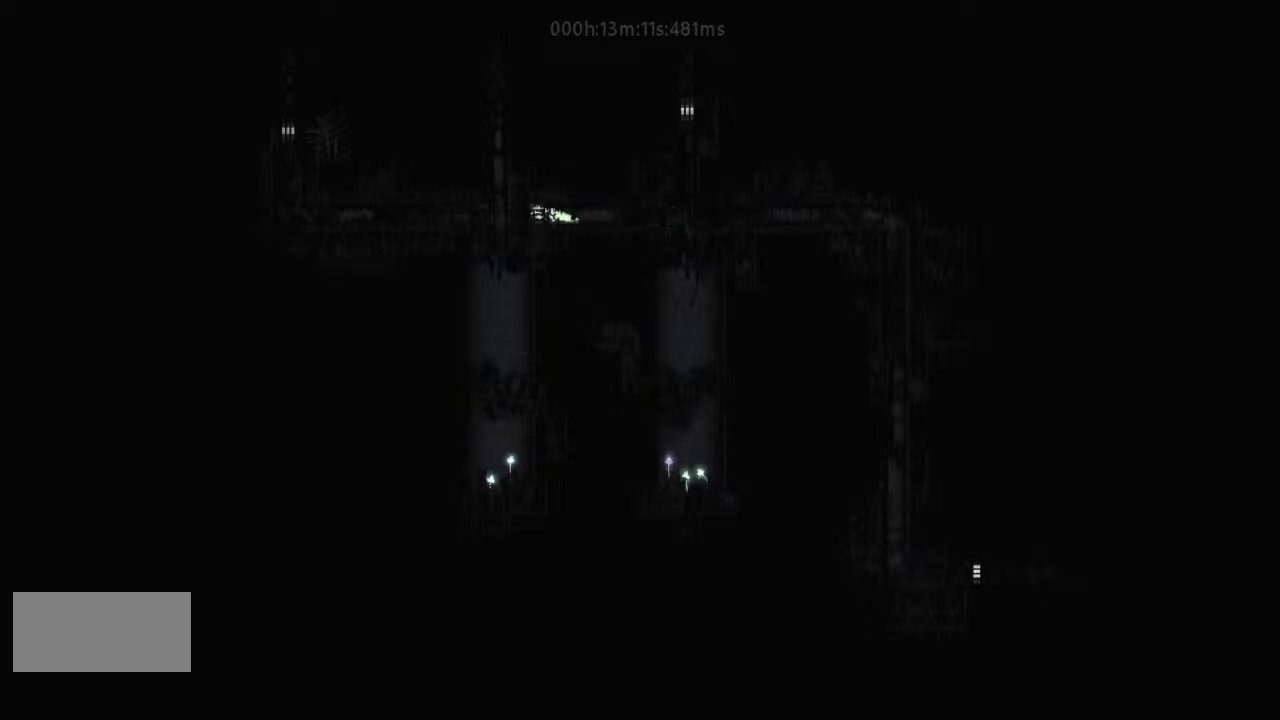
{"keys": ["left"], "events": []}
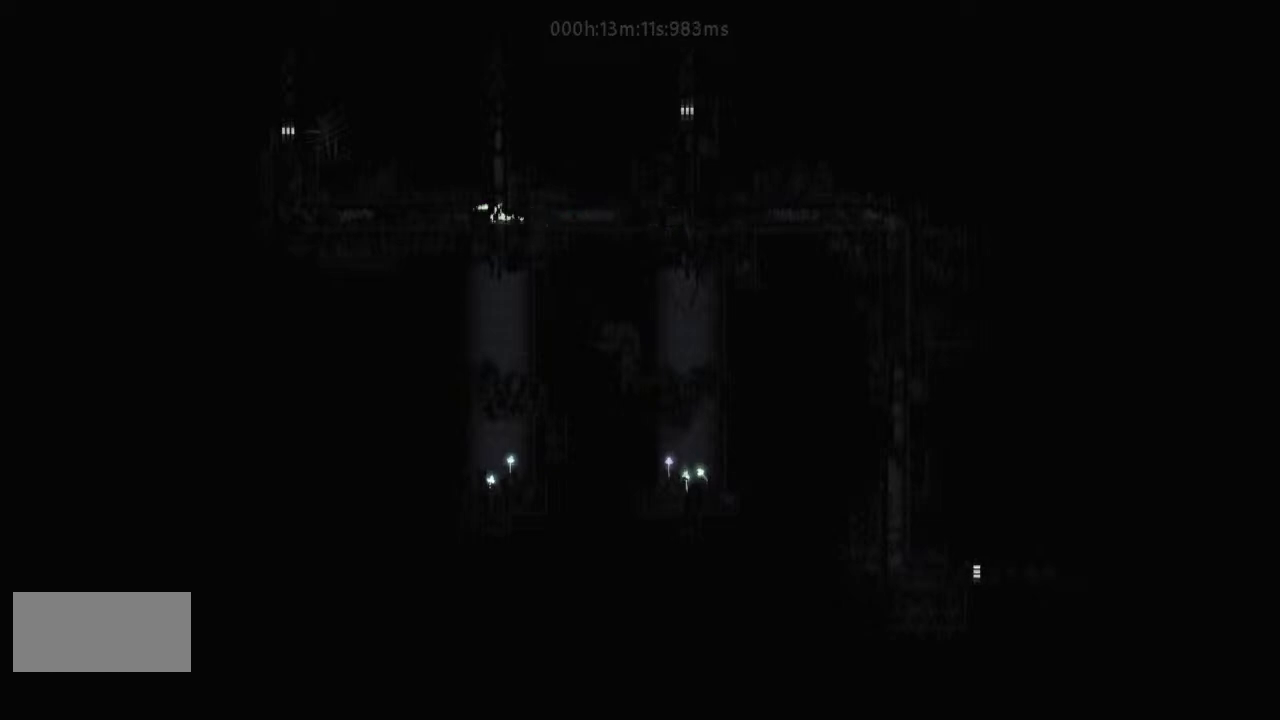
{"keys": ["left"], "events": []}
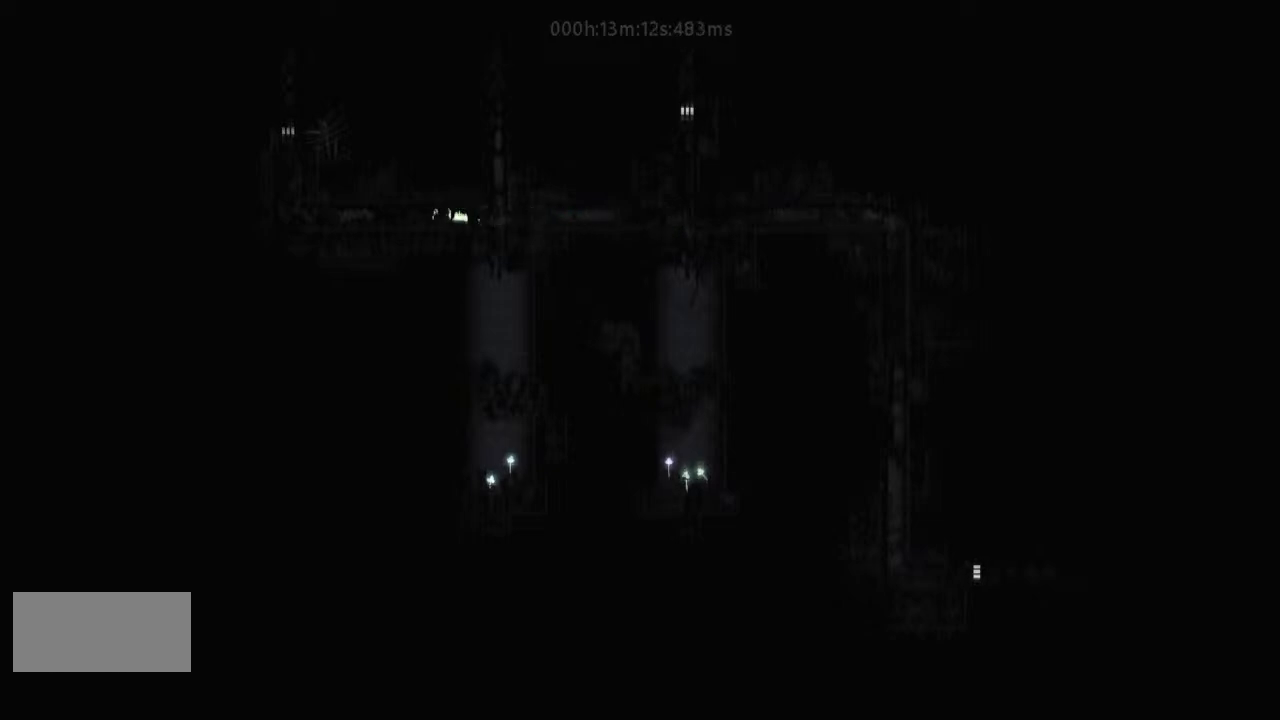
{"keys": ["left"], "events": []}
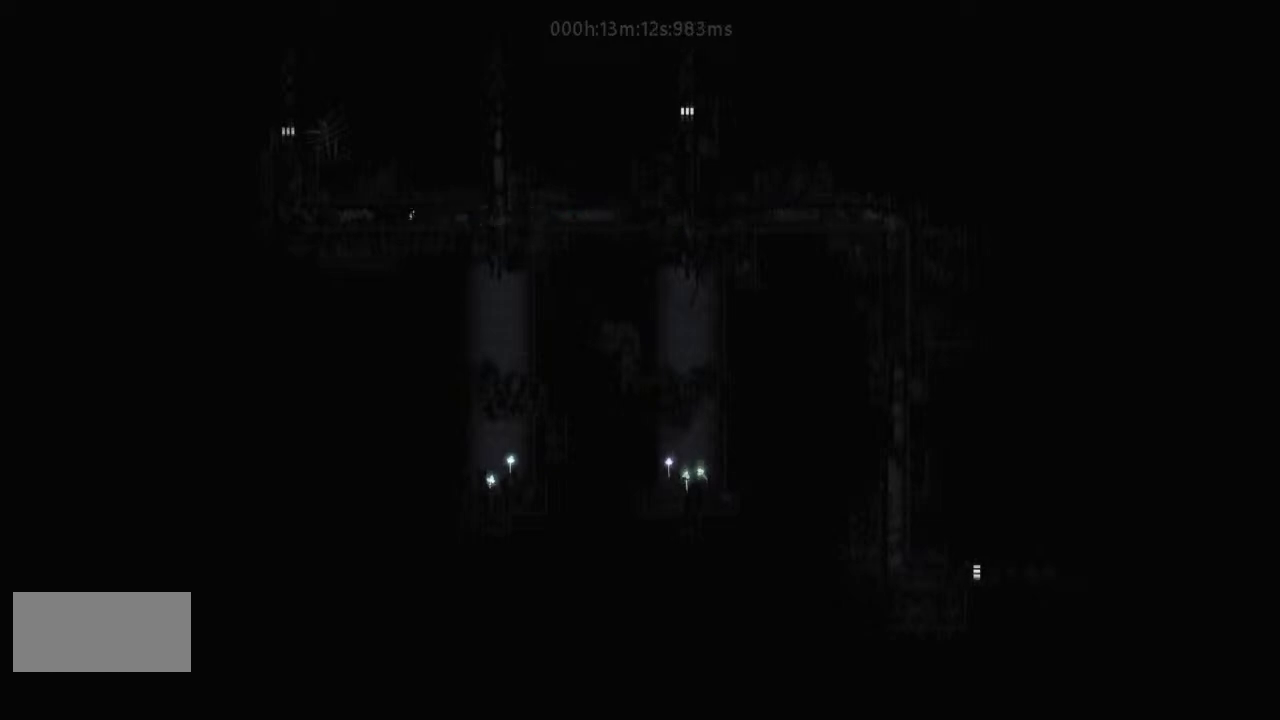
{"keys": ["left"], "events": []}